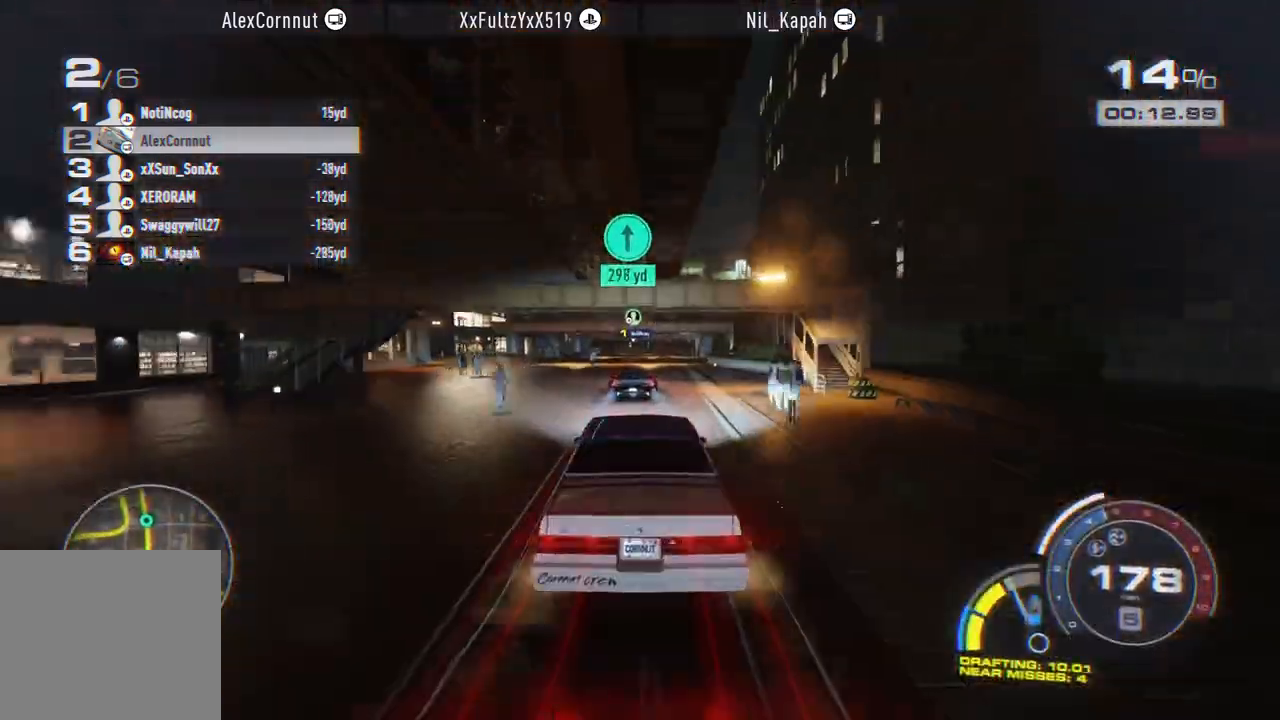
Gameplay with a controller (Xbox layout); each line is a JSON object with the inputs held at the frame after it. "events" lists button and stick changes between this image and that frame as [ms after this image, input, new state], when the widget could be followed in between. Not read: right_stick.
{"buttons": ["R2"], "left_stick": "center", "events": [[350, "left_stick", "left"], [483, "left_stick", "center"]]}
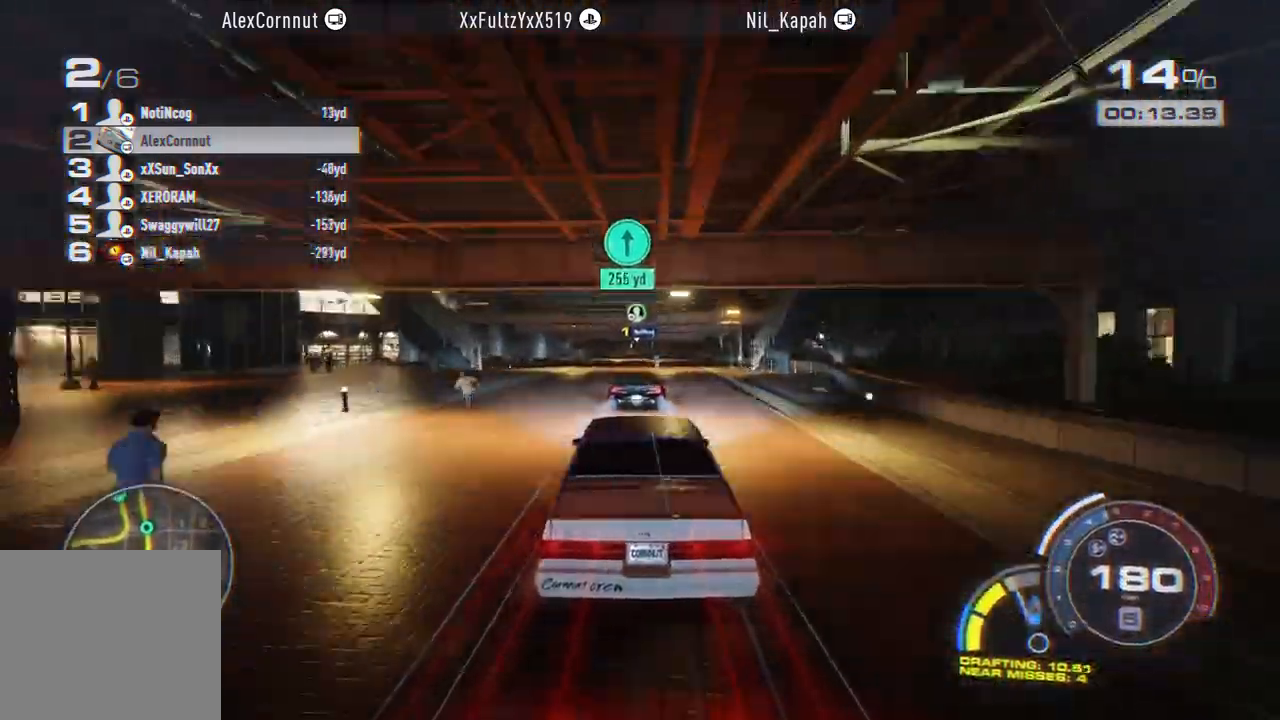
{"buttons": ["R2"], "left_stick": "center", "events": [[317, "left_stick", "right"], [417, "left_stick", "center"]]}
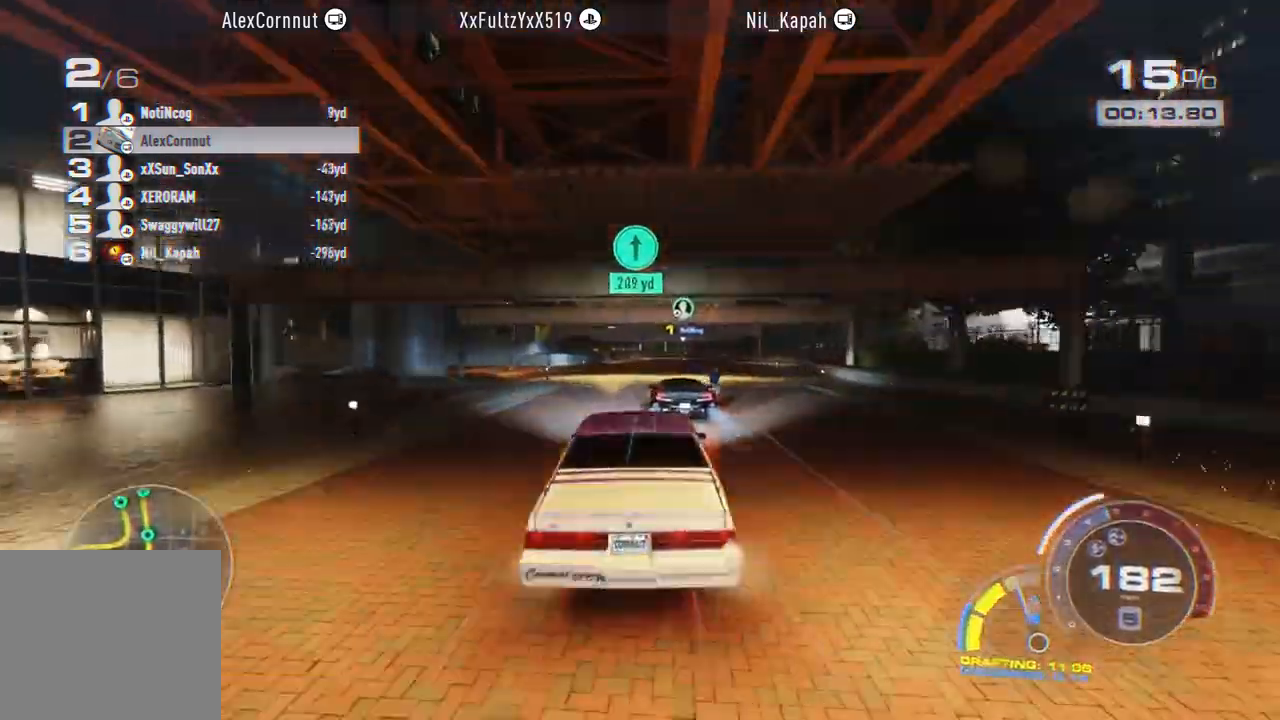
{"buttons": ["R2"], "left_stick": "center", "events": []}
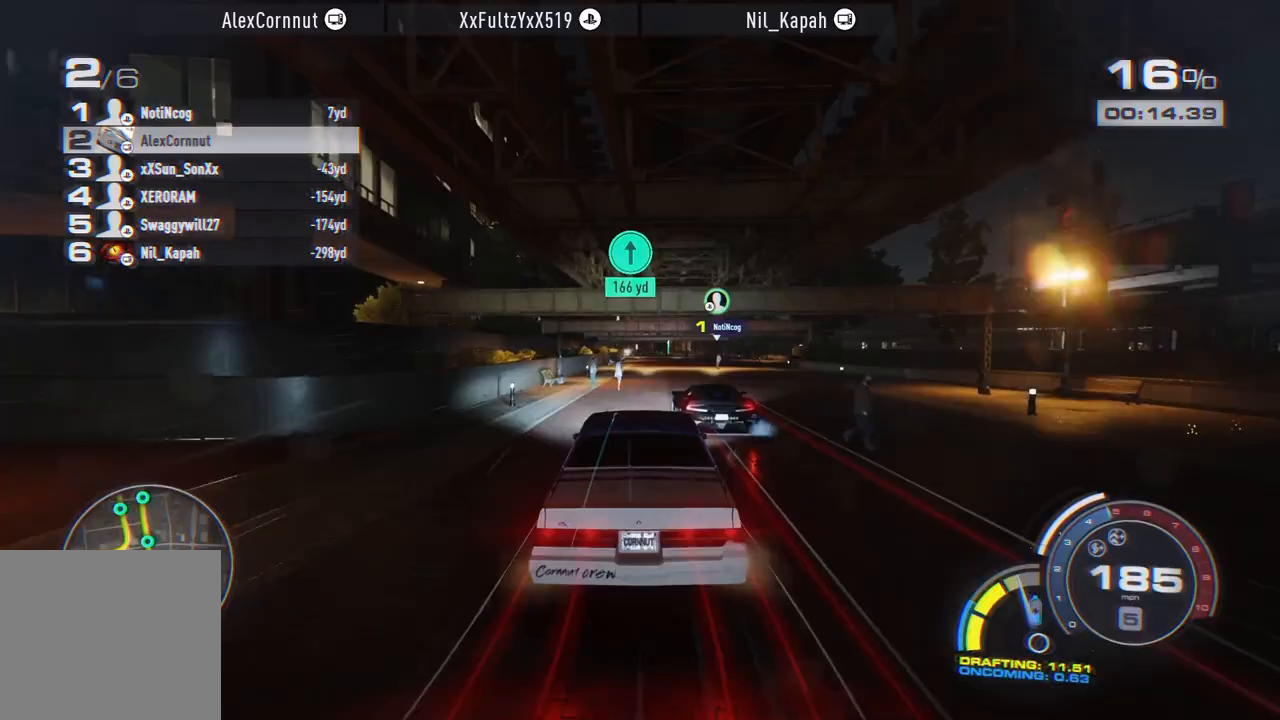
{"buttons": ["R2"], "left_stick": "center", "events": [[200, "left_stick", "right"], [300, "left_stick", "center"]]}
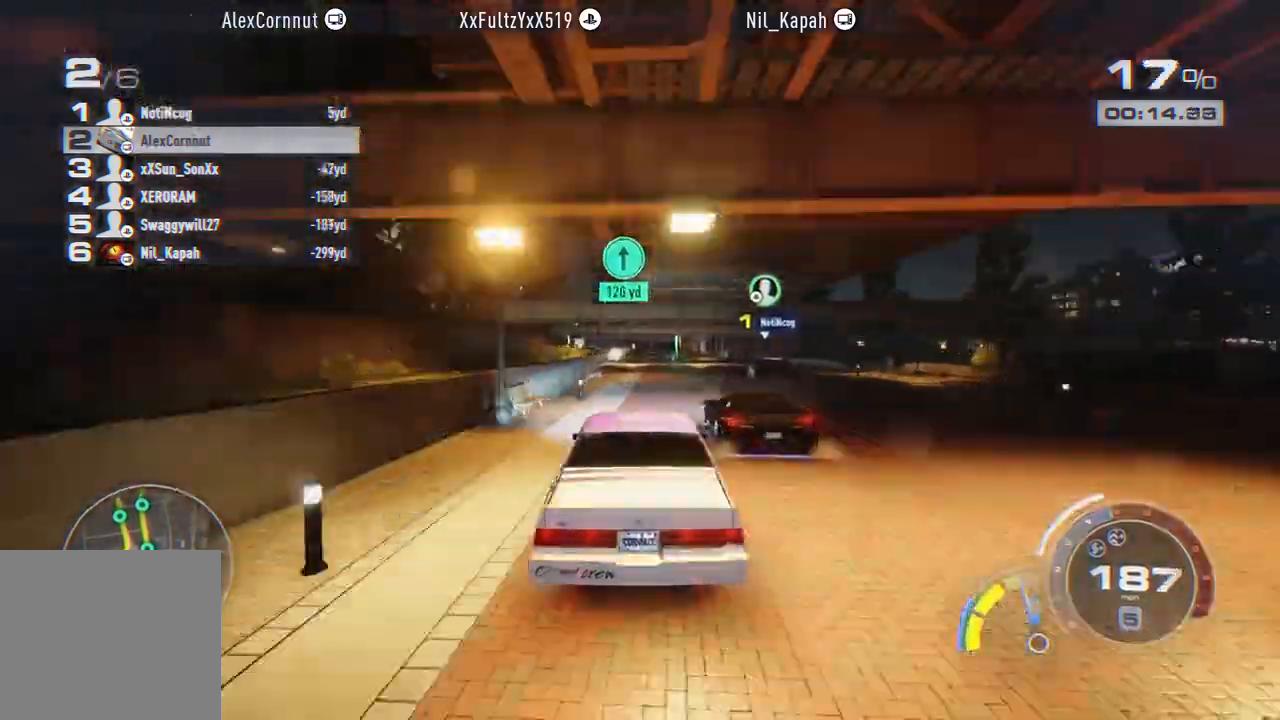
{"buttons": ["R2"], "left_stick": "center", "events": [[283, "left_stick", "left"], [483, "left_stick", "center"]]}
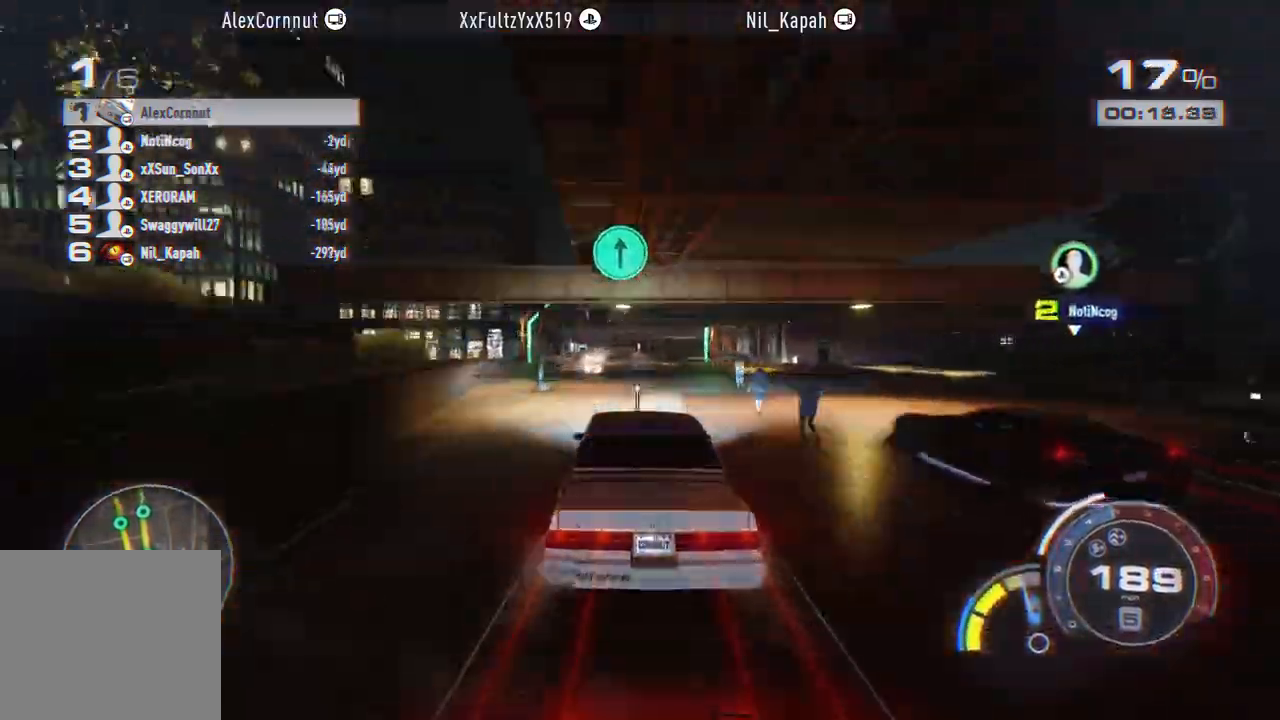
{"buttons": ["R2"], "left_stick": "left", "events": [[283, "left_stick", "left"]]}
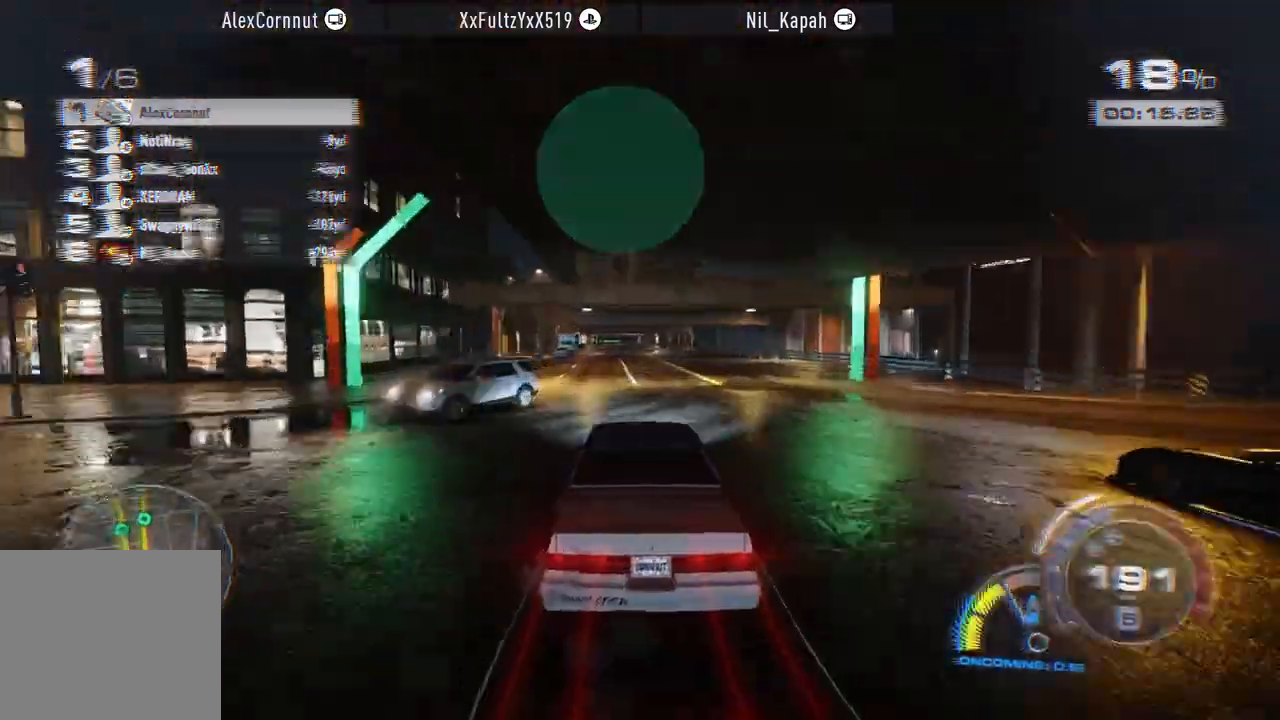
{"buttons": ["R2"], "left_stick": "left", "events": []}
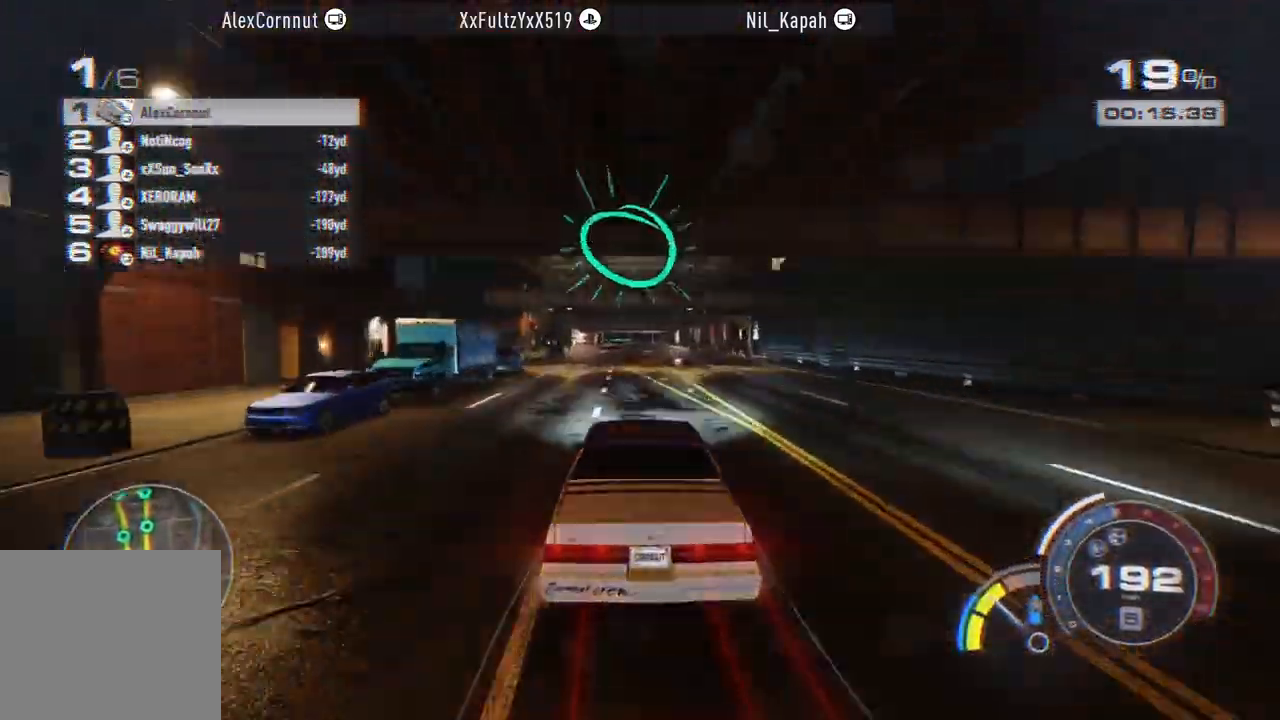
{"buttons": ["R2"], "left_stick": "right", "events": [[67, "L2", "down"], [267, "L2", "up"], [500, "left_stick", "right"]]}
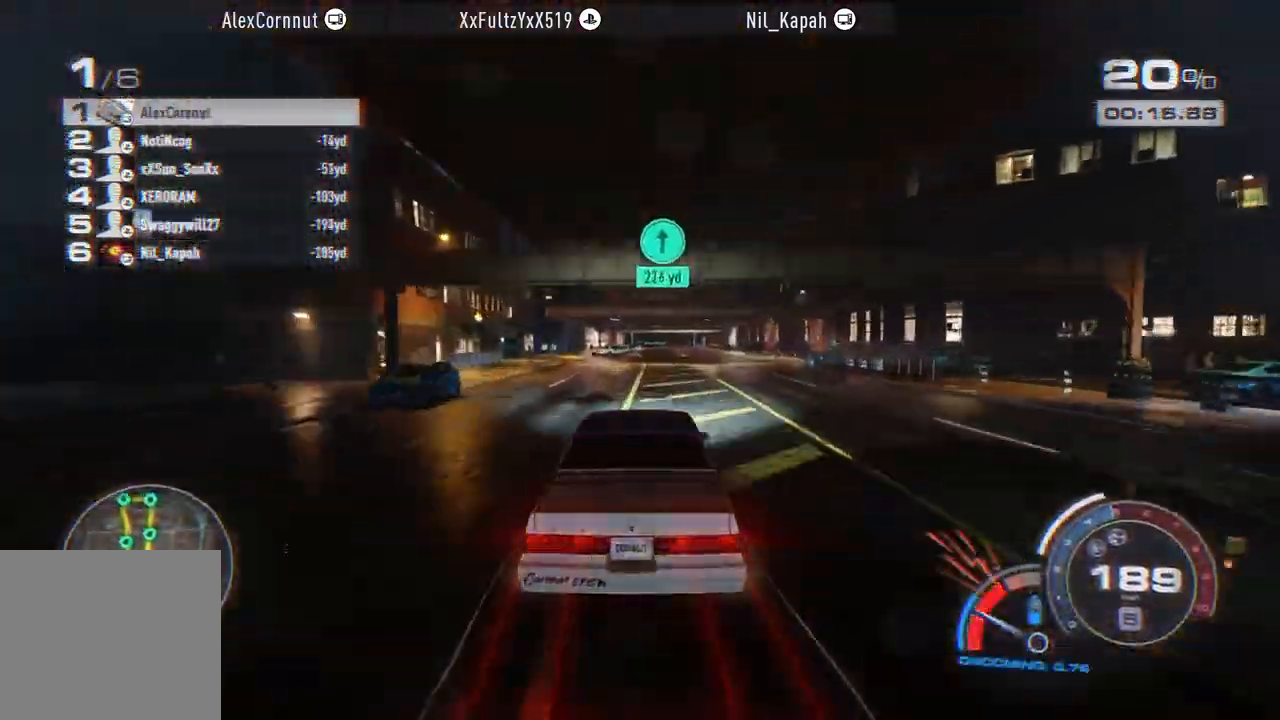
{"buttons": ["R2"], "left_stick": "center", "events": [[50, "L2", "down"], [233, "L2", "up"], [267, "left_stick", "center"]]}
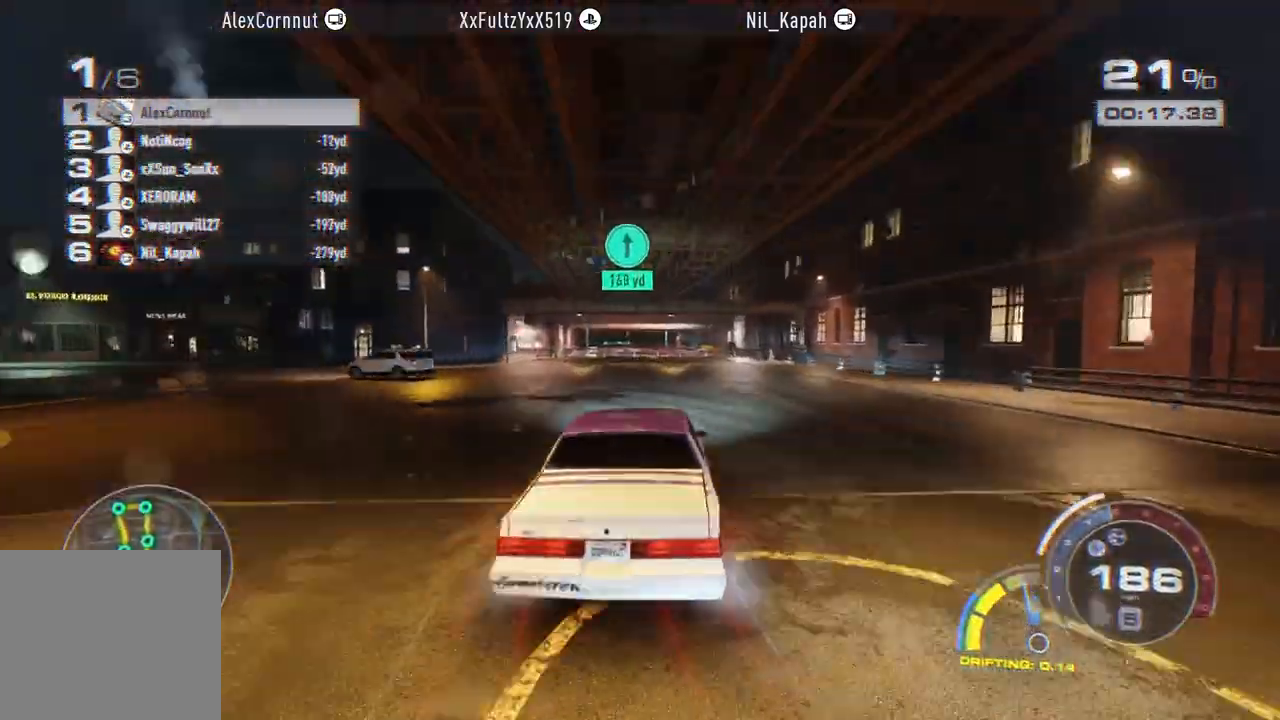
{"buttons": ["R2"], "left_stick": "left", "events": [[367, "left_stick", "left"]]}
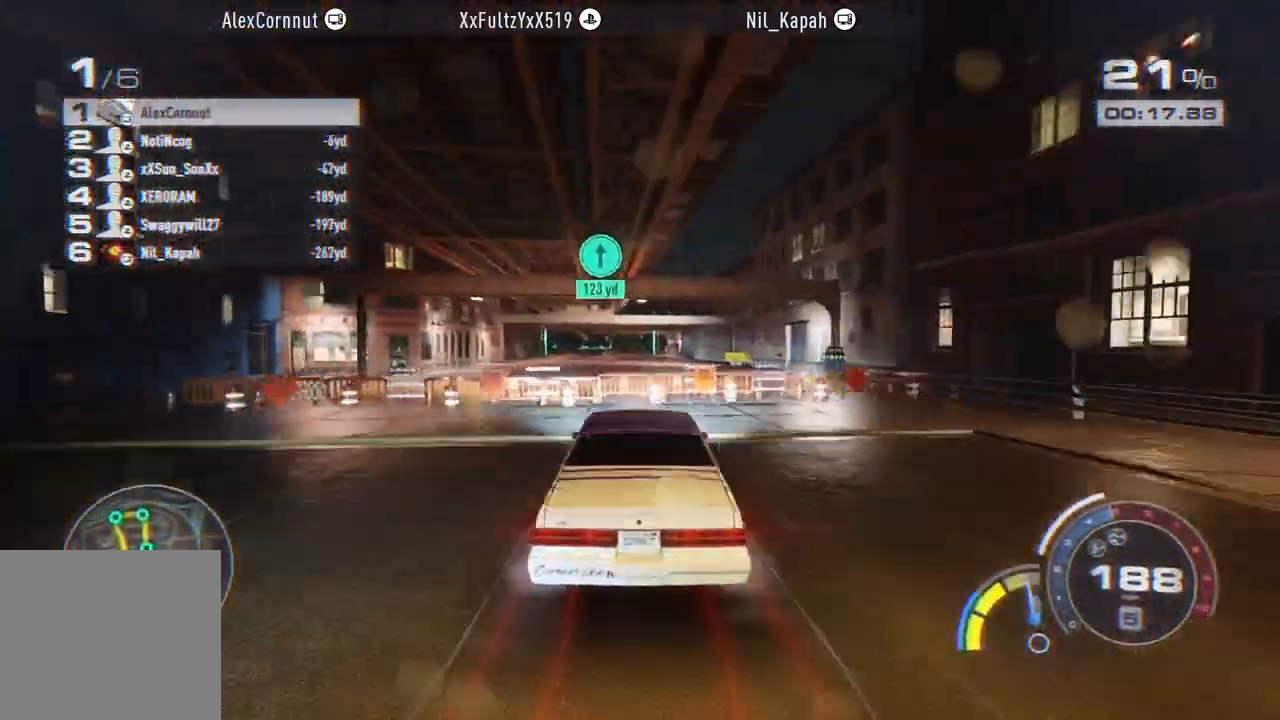
{"buttons": ["L2", "R2"], "left_stick": "left", "events": [[17, "left_stick", "center"], [333, "left_stick", "left"], [483, "L2", "down"]]}
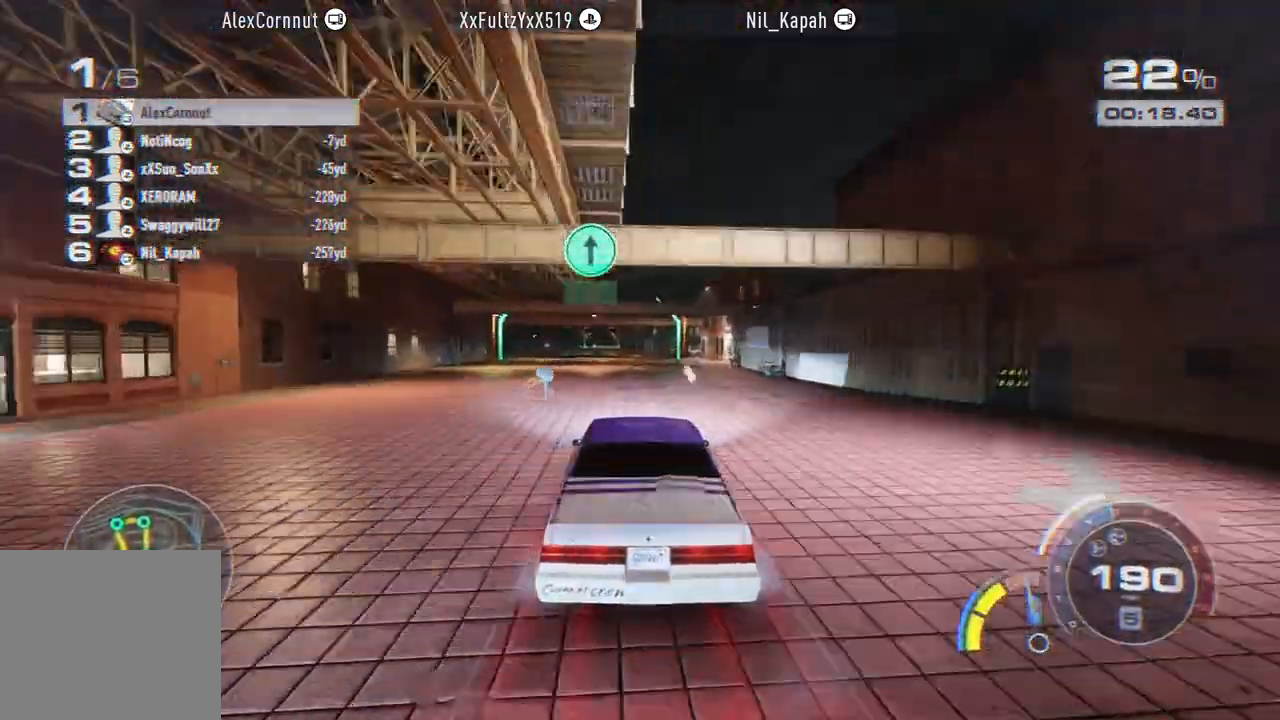
{"buttons": ["R2"], "left_stick": "right", "events": [[150, "L2", "up"], [200, "left_stick", "center"], [400, "left_stick", "right"]]}
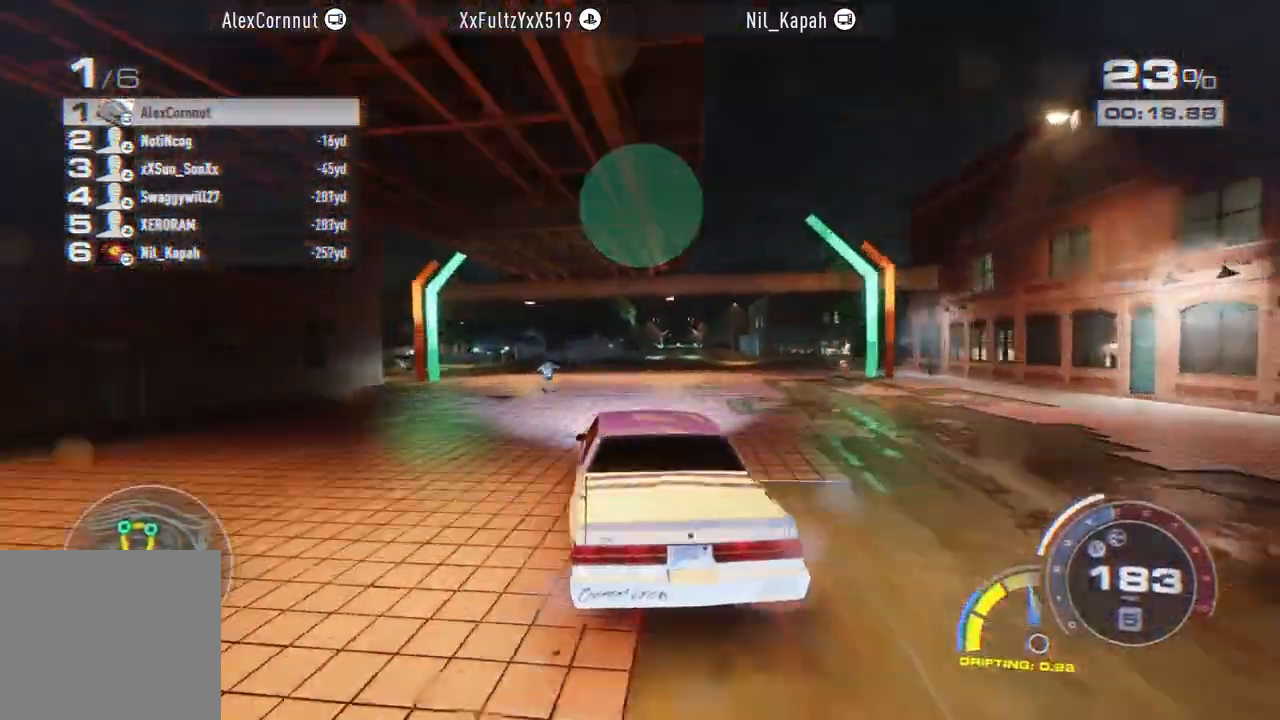
{"buttons": [], "left_stick": "center", "events": [[200, "L2", "down"], [333, "L2", "up"], [367, "R2", "up"], [417, "left_stick", "center"]]}
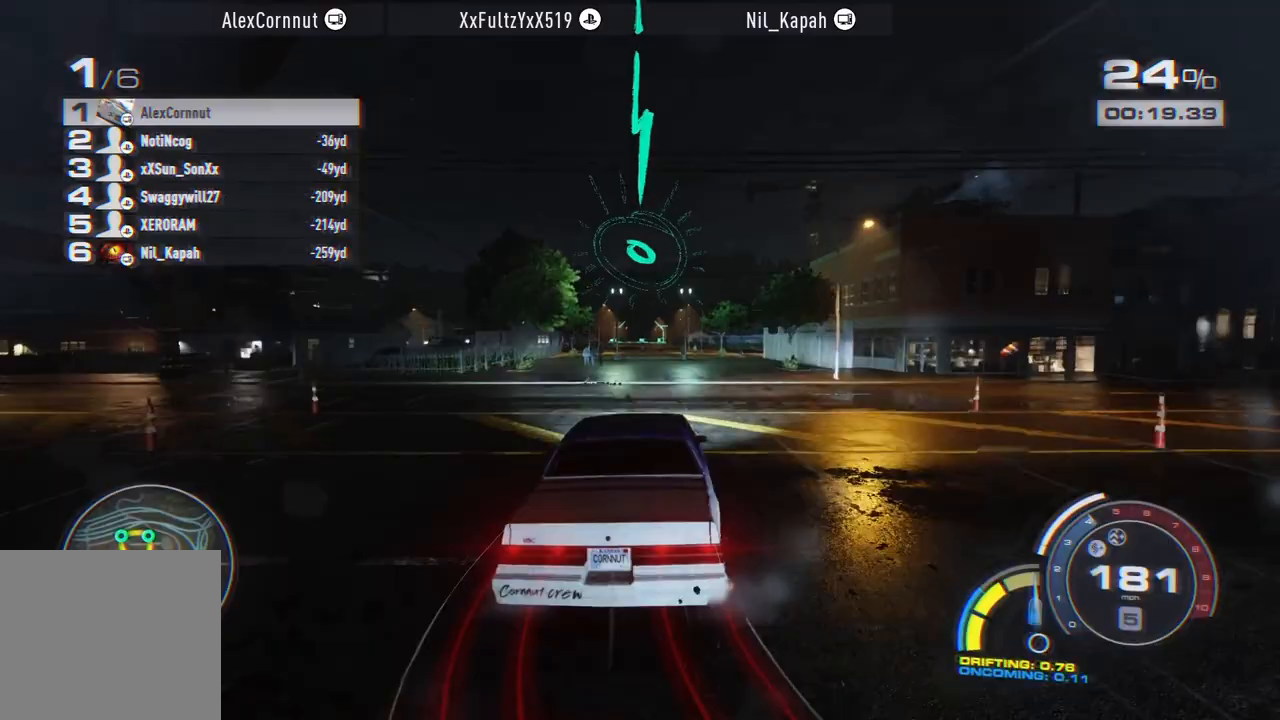
{"buttons": ["L2", "R2"], "left_stick": "right", "events": [[33, "left_stick", "right"], [183, "R2", "down"], [217, "left_stick", "center"], [383, "left_stick", "right"], [450, "L2", "down"]]}
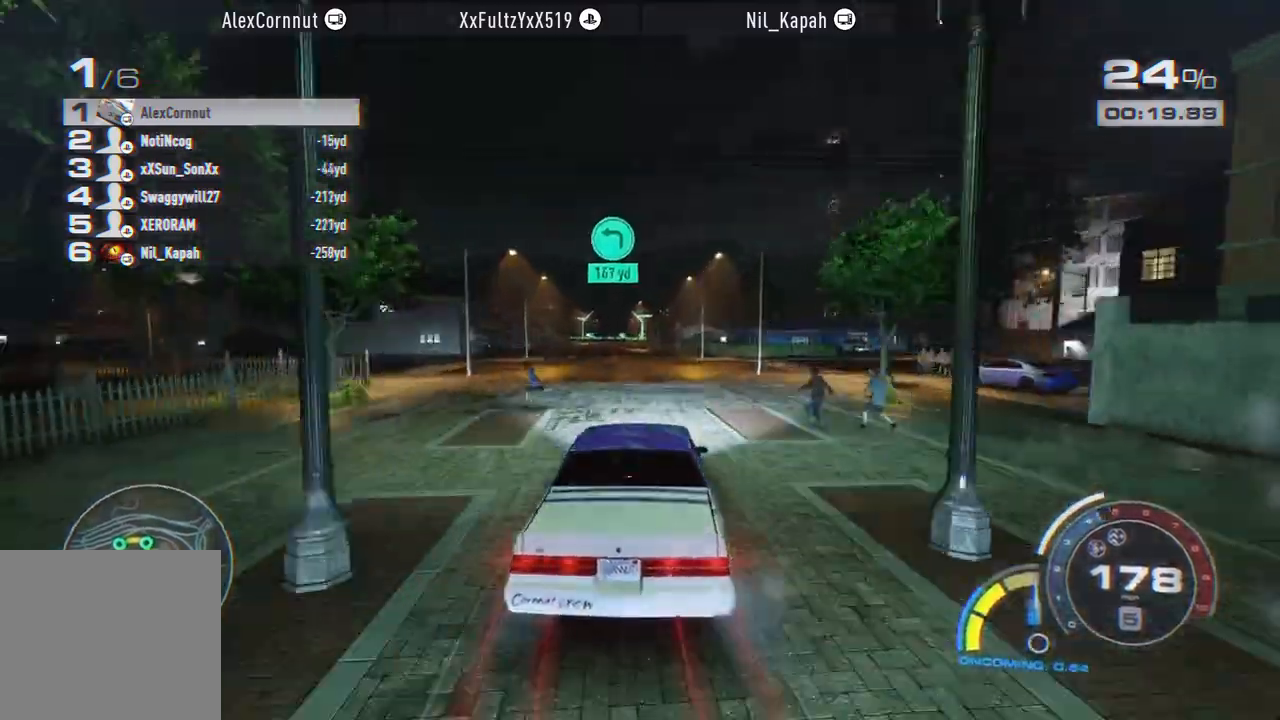
{"buttons": [], "left_stick": "left", "events": [[83, "L2", "up"], [117, "left_stick", "center"], [133, "R2", "up"], [267, "left_stick", "left"], [350, "L2", "down"], [500, "L2", "up"]]}
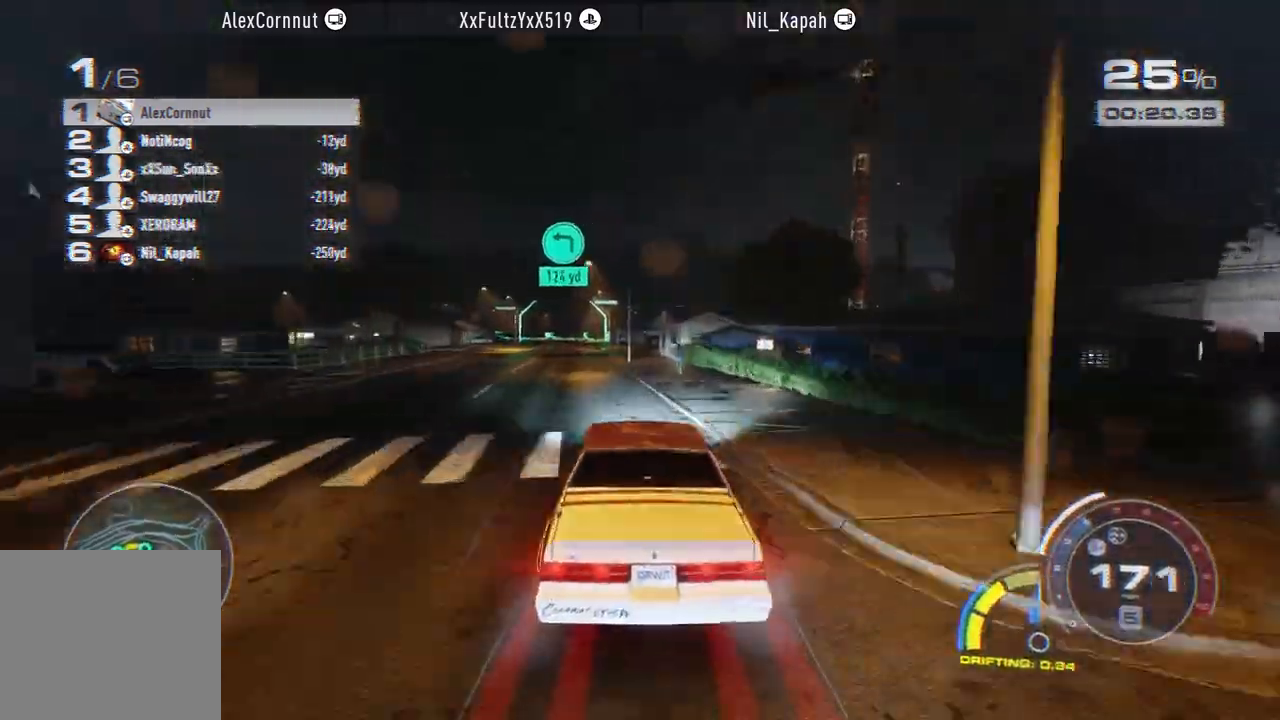
{"buttons": [], "left_stick": "left", "events": []}
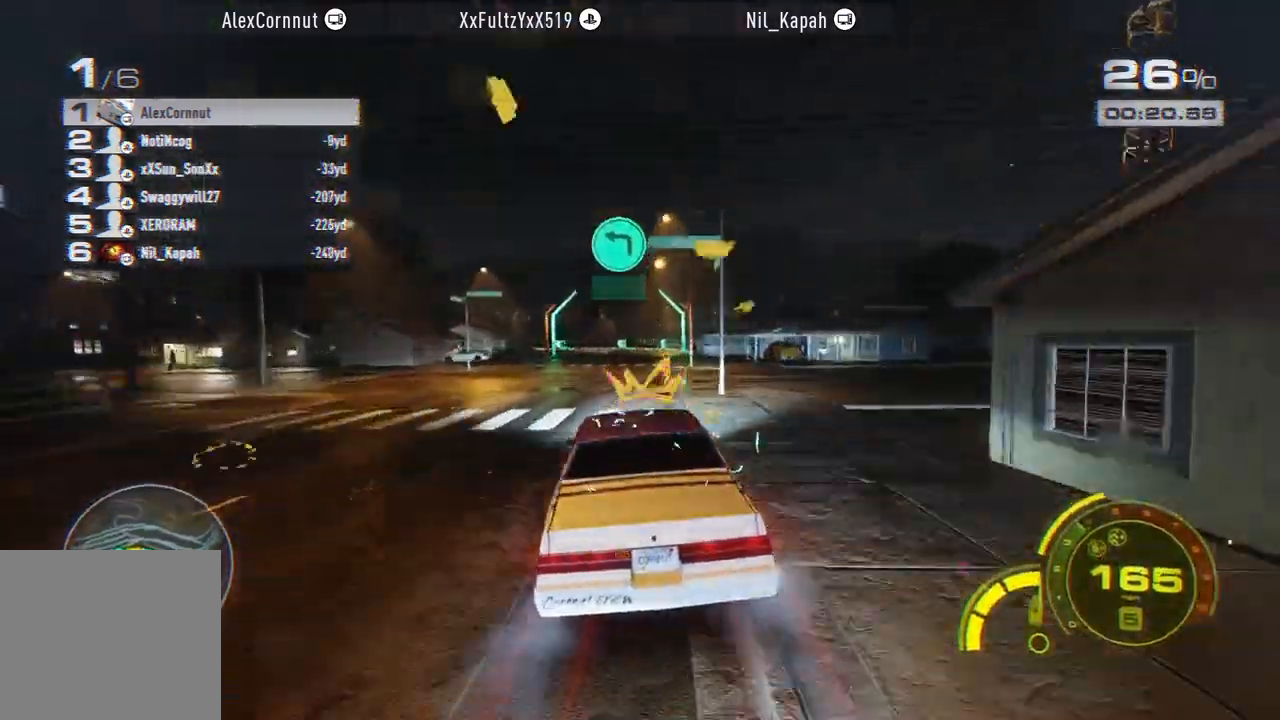
{"buttons": [], "left_stick": "left", "events": []}
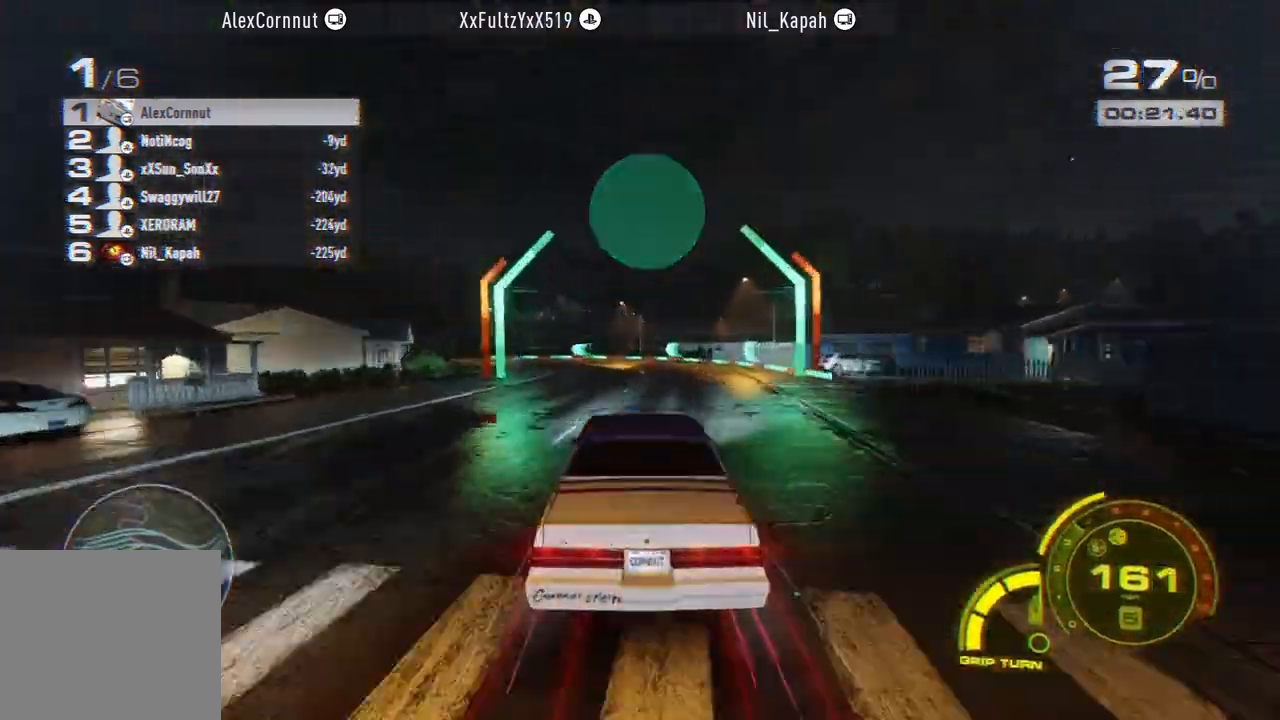
{"buttons": [], "left_stick": "left", "events": [[17, "A", "down"], [33, "L2", "down"], [33, "X", "down"], [217, "A", "up"], [217, "X", "up"], [283, "L2", "up"]]}
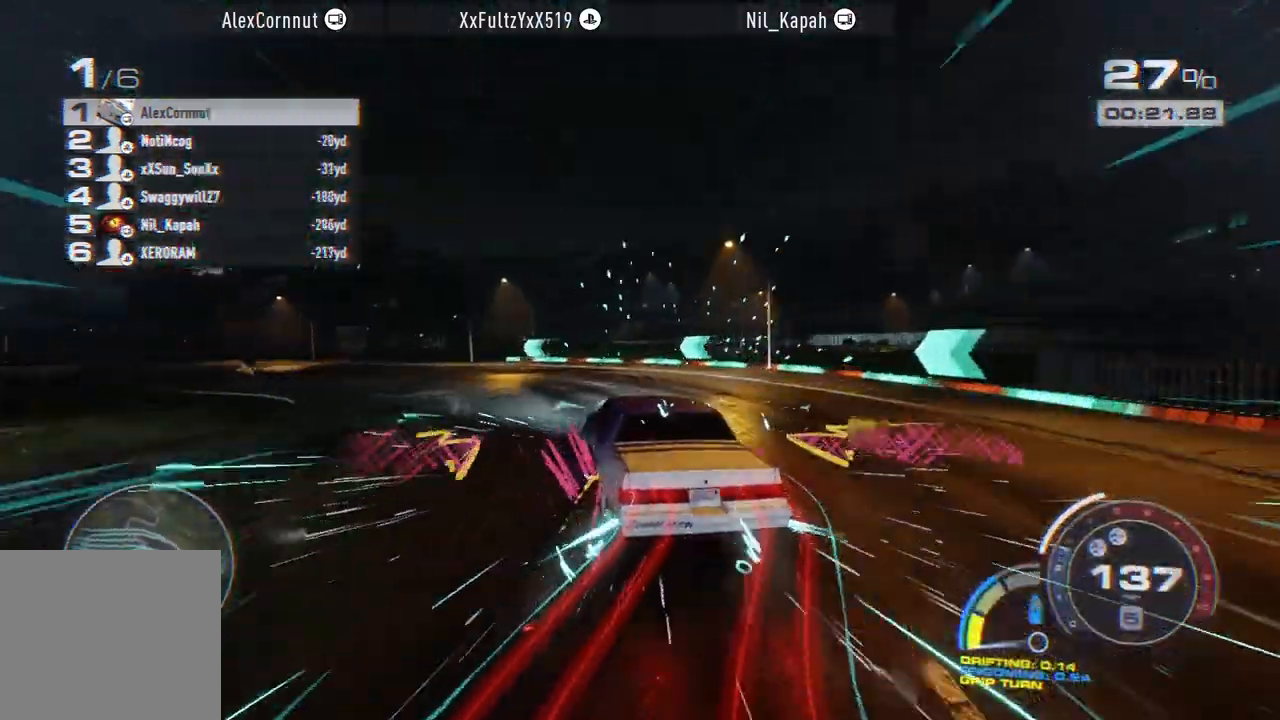
{"buttons": [], "left_stick": "left", "events": [[167, "L1", "down"], [400, "L1", "up"]]}
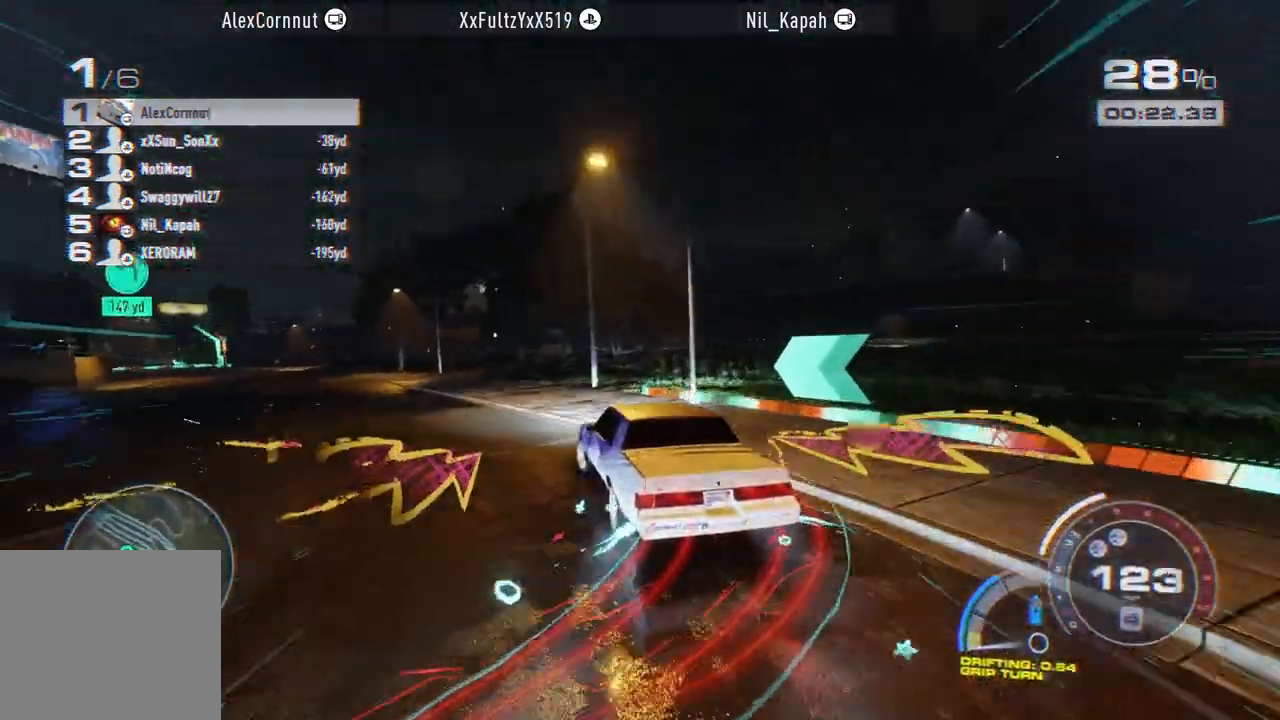
{"buttons": ["R2"], "left_stick": "right", "events": [[333, "left_stick", "center"], [350, "R2", "down"], [417, "left_stick", "right"]]}
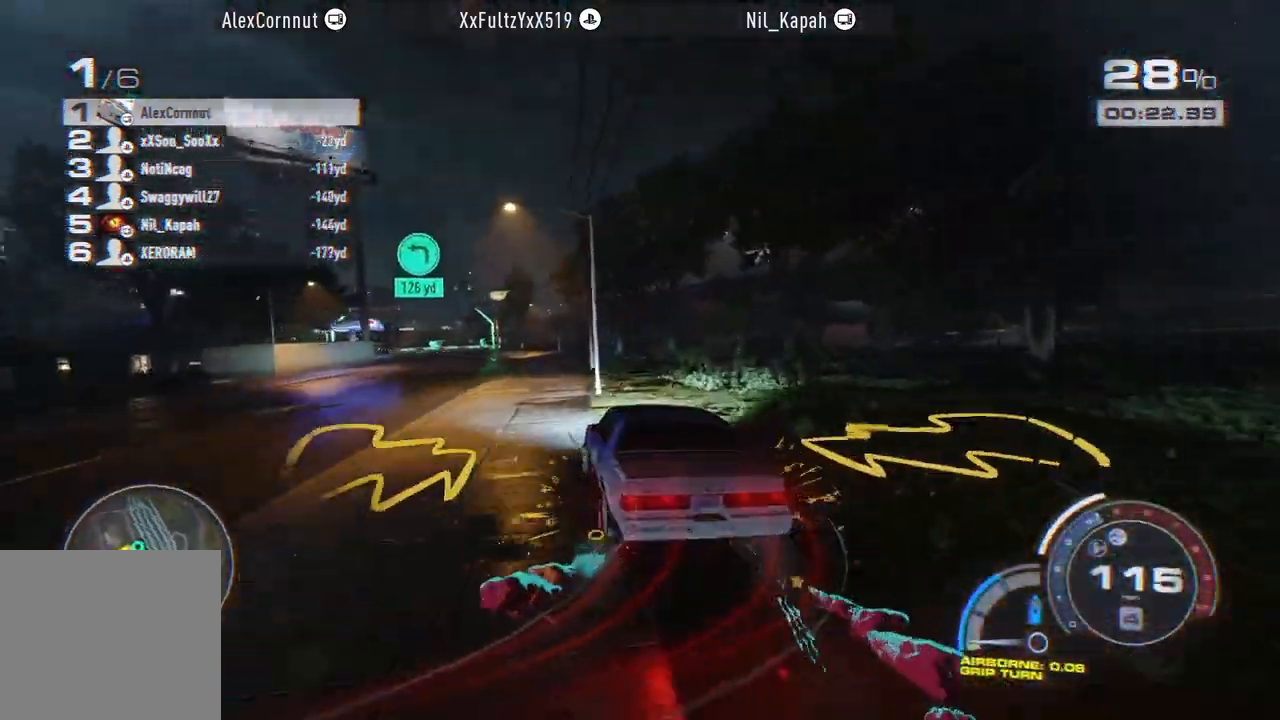
{"buttons": ["R2"], "left_stick": "center", "events": [[67, "left_stick", "center"], [183, "left_stick", "left"], [483, "left_stick", "center"]]}
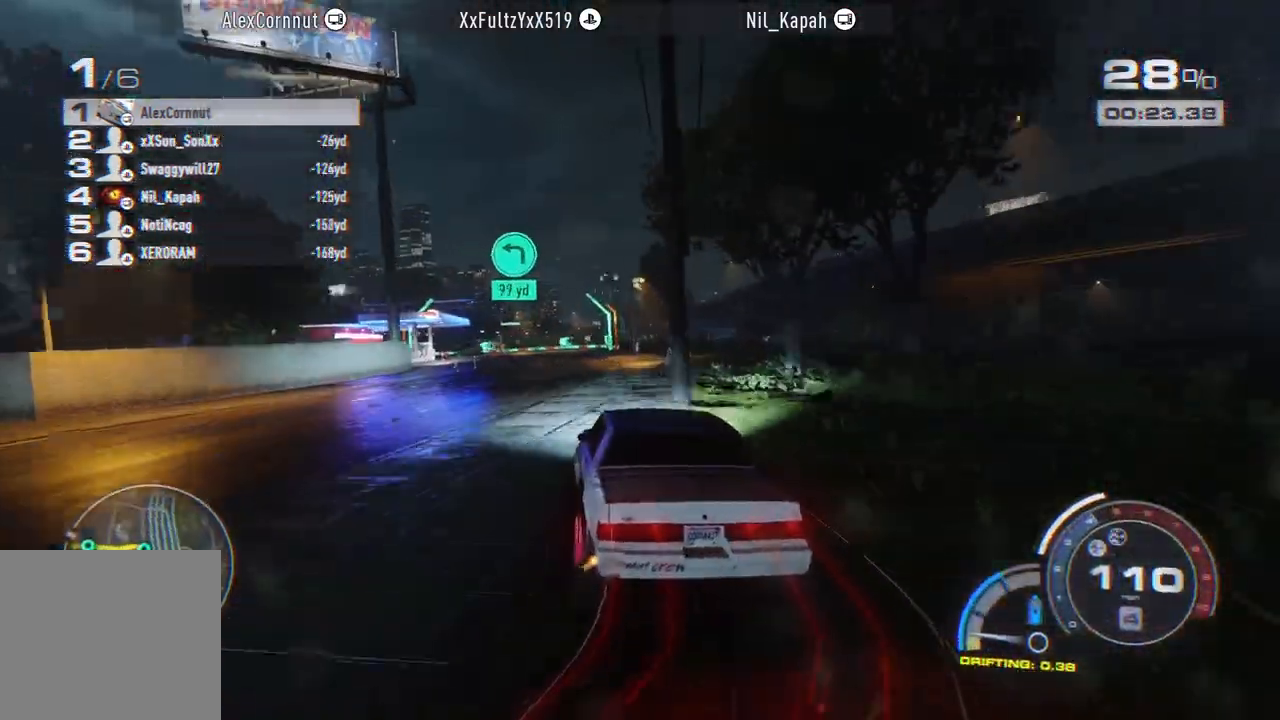
{"buttons": ["R2"], "left_stick": "left", "events": [[167, "left_stick", "left"], [283, "left_stick", "center"], [367, "left_stick", "left"]]}
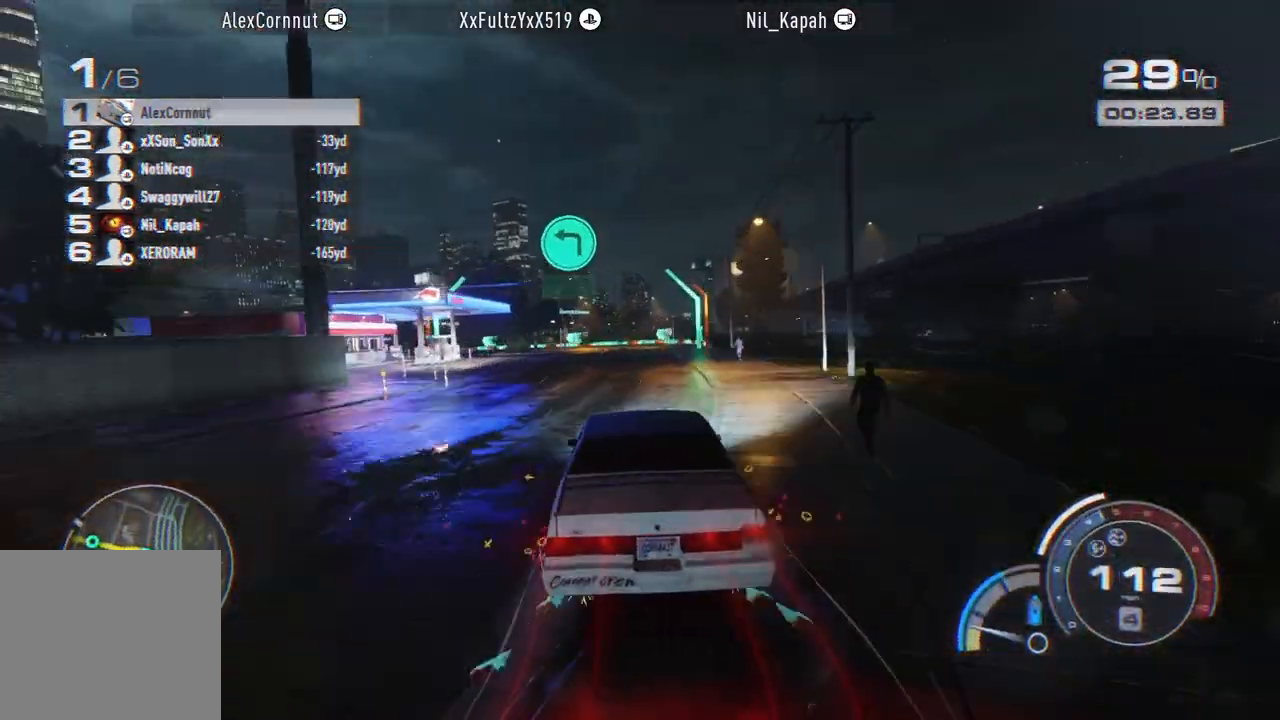
{"buttons": [], "left_stick": "left", "events": [[417, "R2", "up"]]}
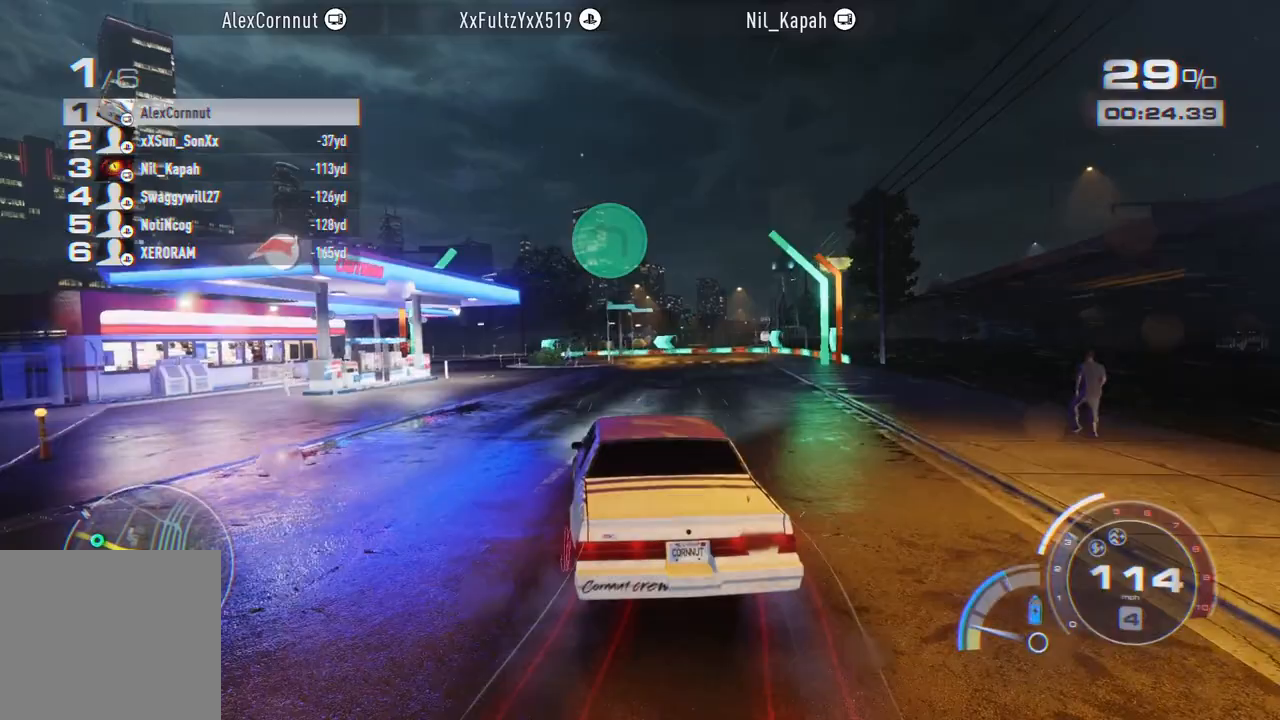
{"buttons": [], "left_stick": "left", "events": [[50, "left_stick", "center"], [100, "R2", "down"], [133, "left_stick", "left"], [183, "R2", "up"], [300, "L2", "down"], [417, "L2", "up"]]}
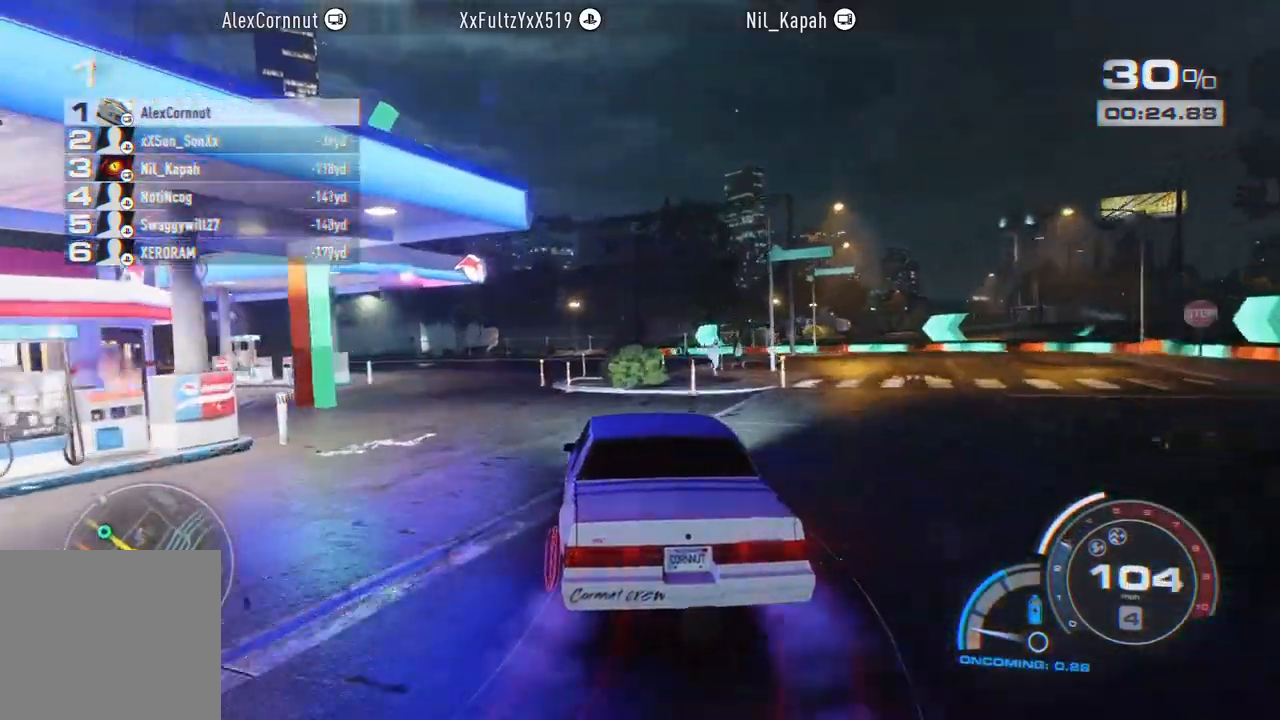
{"buttons": ["R2"], "left_stick": "left", "events": [[483, "R2", "down"]]}
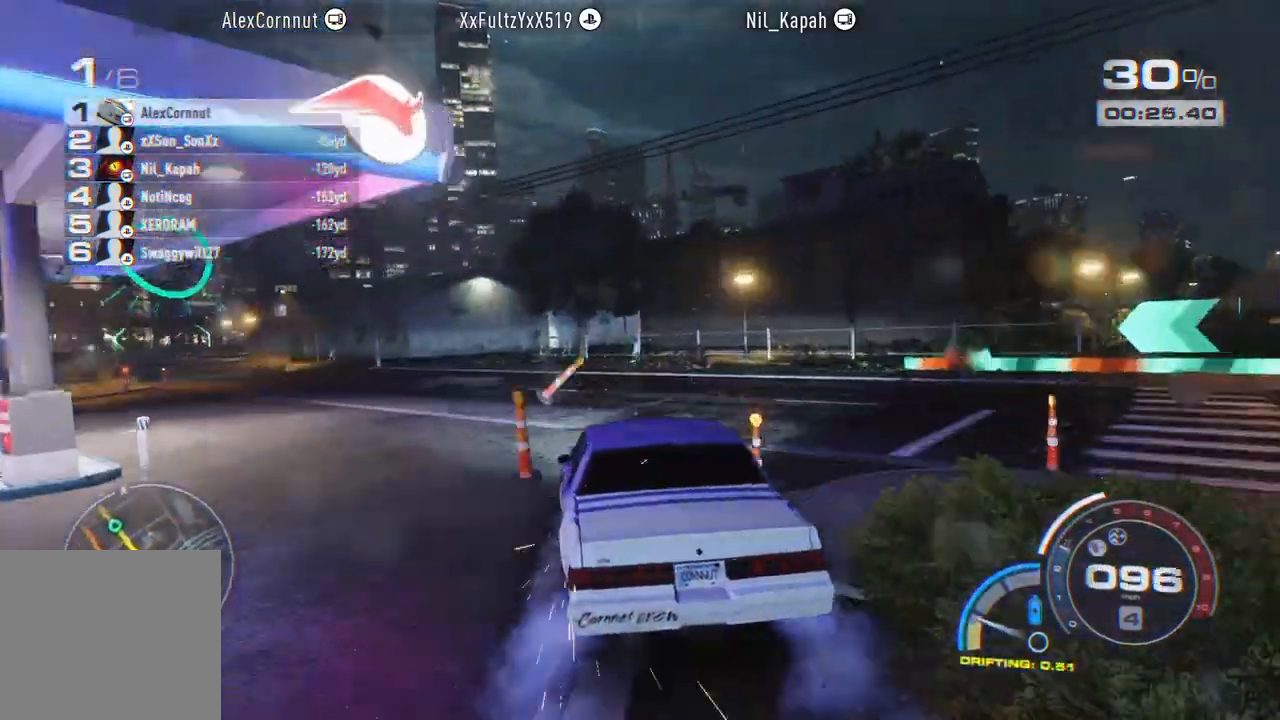
{"buttons": ["R2"], "left_stick": "left", "events": []}
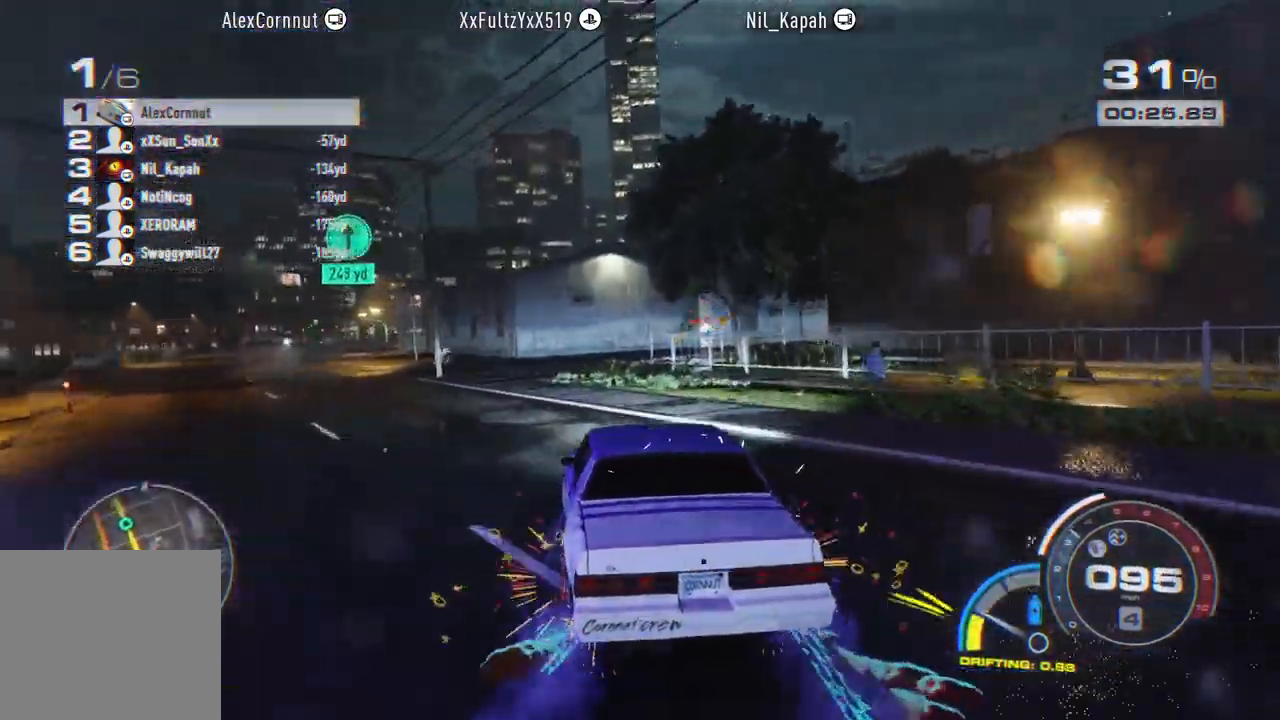
{"buttons": ["A", "R2"], "left_stick": "center", "events": [[83, "A", "down"], [367, "left_stick", "center"]]}
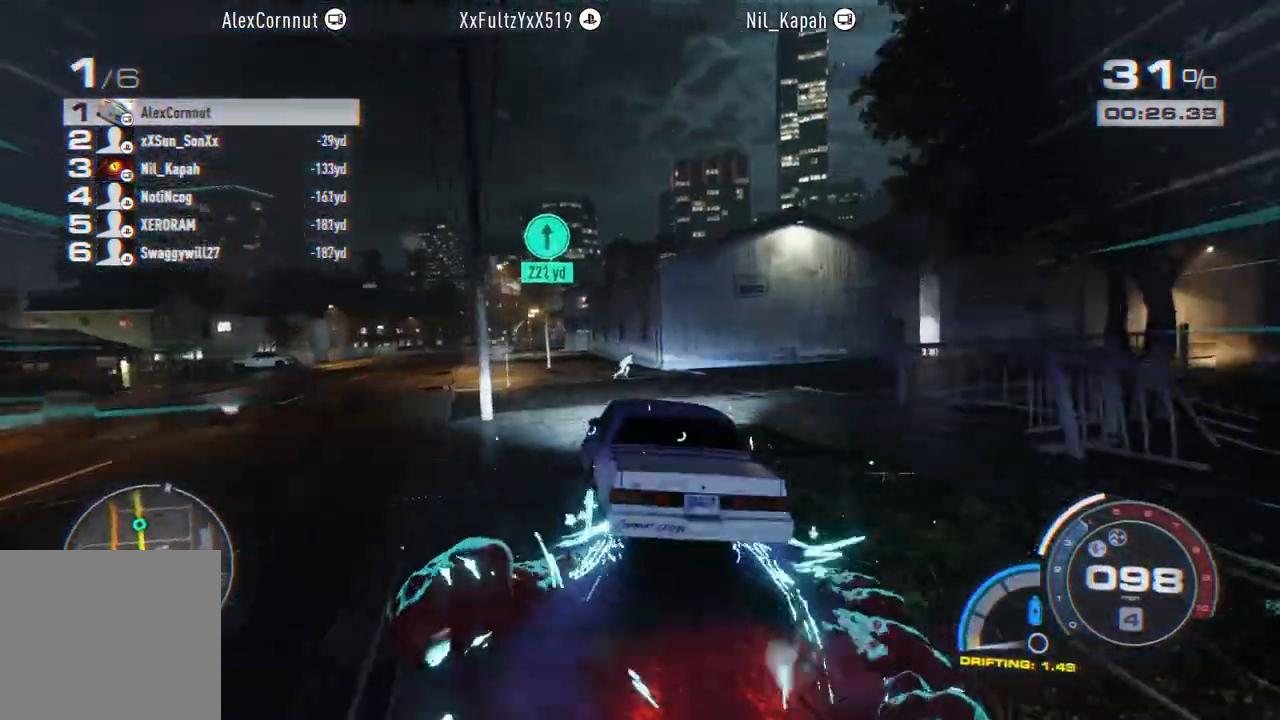
{"buttons": ["A", "R2"], "left_stick": "center", "events": [[317, "left_stick", "left"], [417, "left_stick", "center"]]}
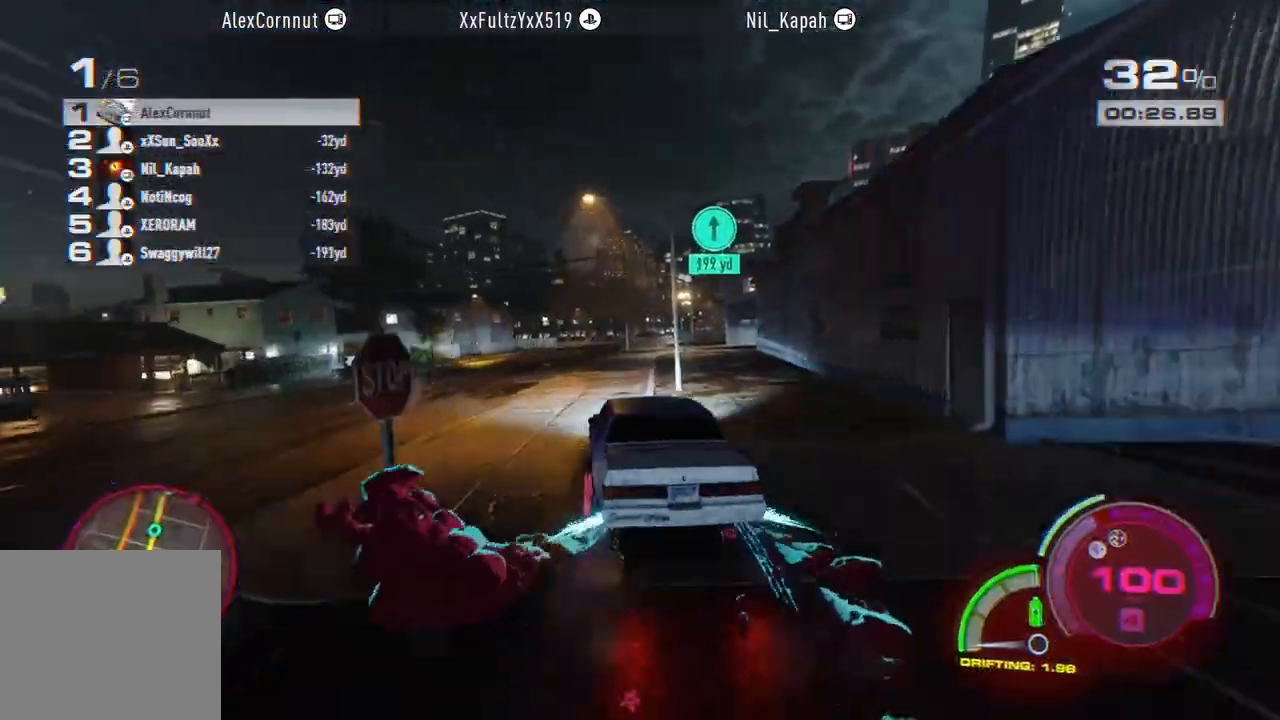
{"buttons": ["A", "R2"], "left_stick": "center", "events": [[33, "left_stick", "right"], [183, "left_stick", "center"], [317, "left_stick", "right"], [450, "left_stick", "center"]]}